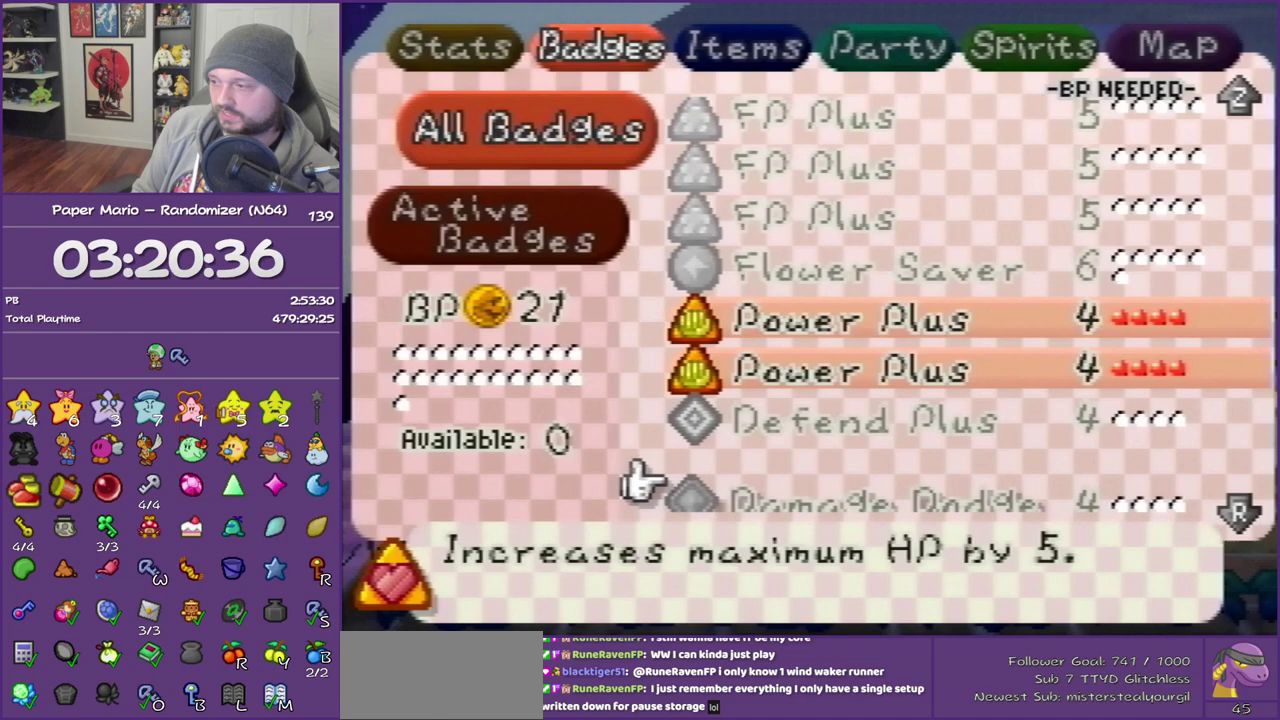
Gameplay with a controller (Nintendo layout); each line is a JSON object with the inputs held at the frame after it. "events" lists button and stick changes between this image and that frame as [ms after this image, input, new state], when the widget could be followed in between. This overlay highlights the sticks when they move; stick clicks (L3) are not distinguishable. Not read: L3 R3.
{"buttons": [], "left_stick": "center", "events": []}
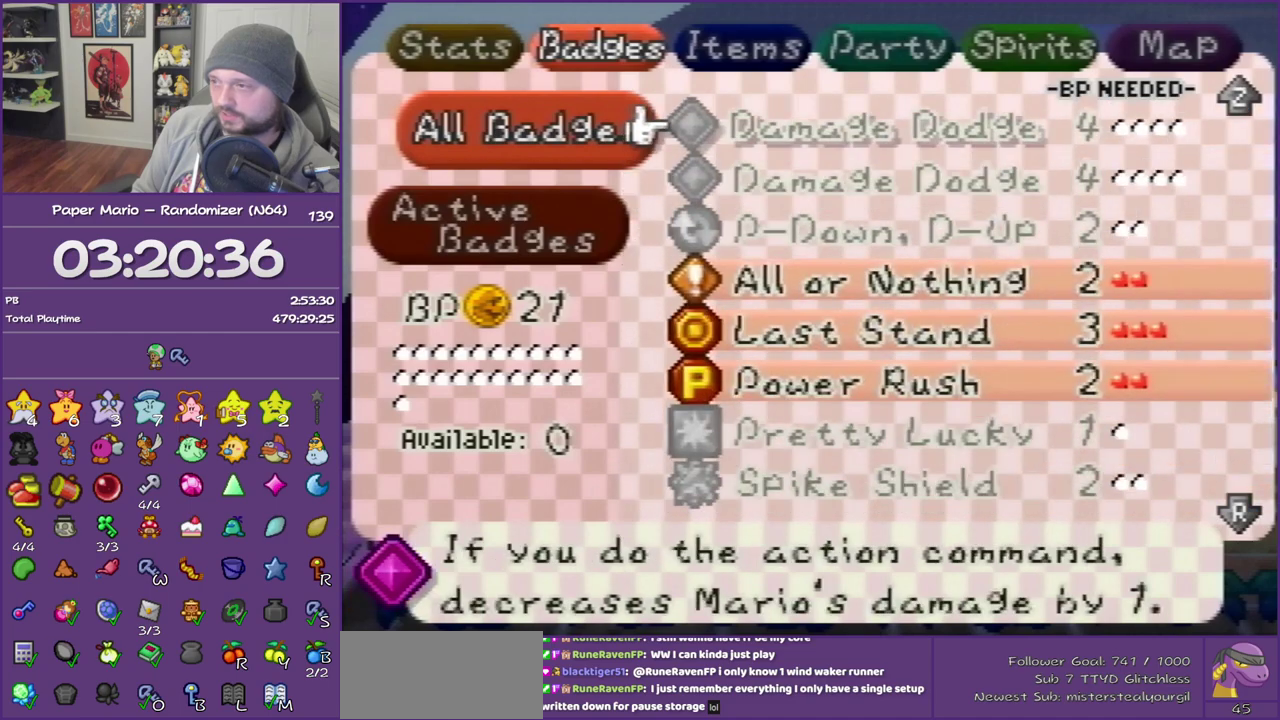
{"buttons": [], "left_stick": "center", "events": []}
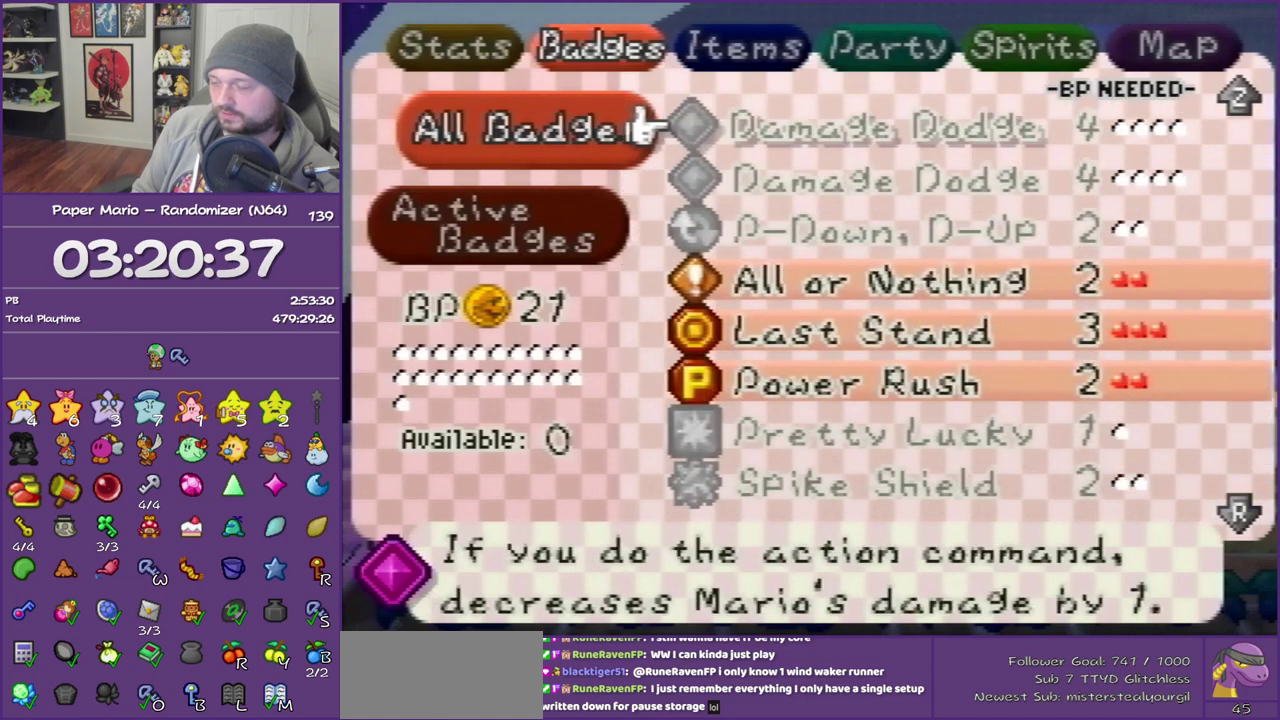
{"buttons": ["START"], "left_stick": "center", "events": [[433, "START", "down"]]}
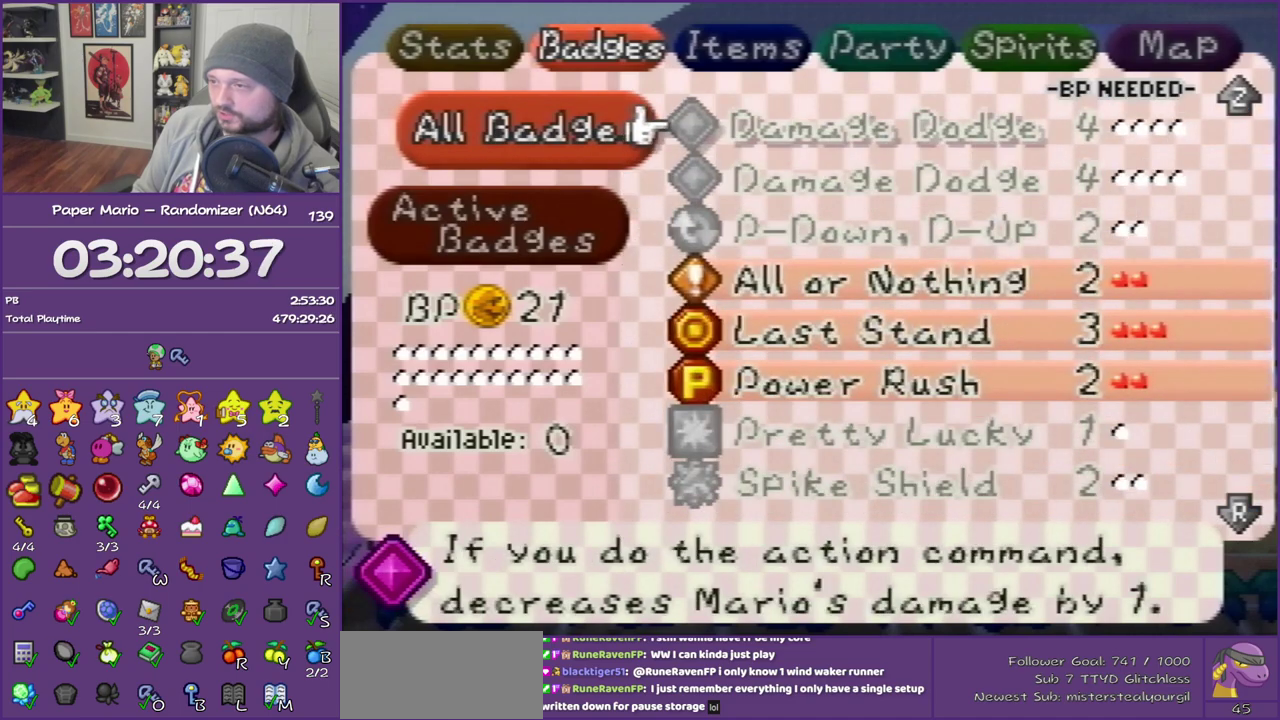
{"buttons": [], "left_stick": "left", "events": [[50, "START", "up"], [433, "left_stick", "left"]]}
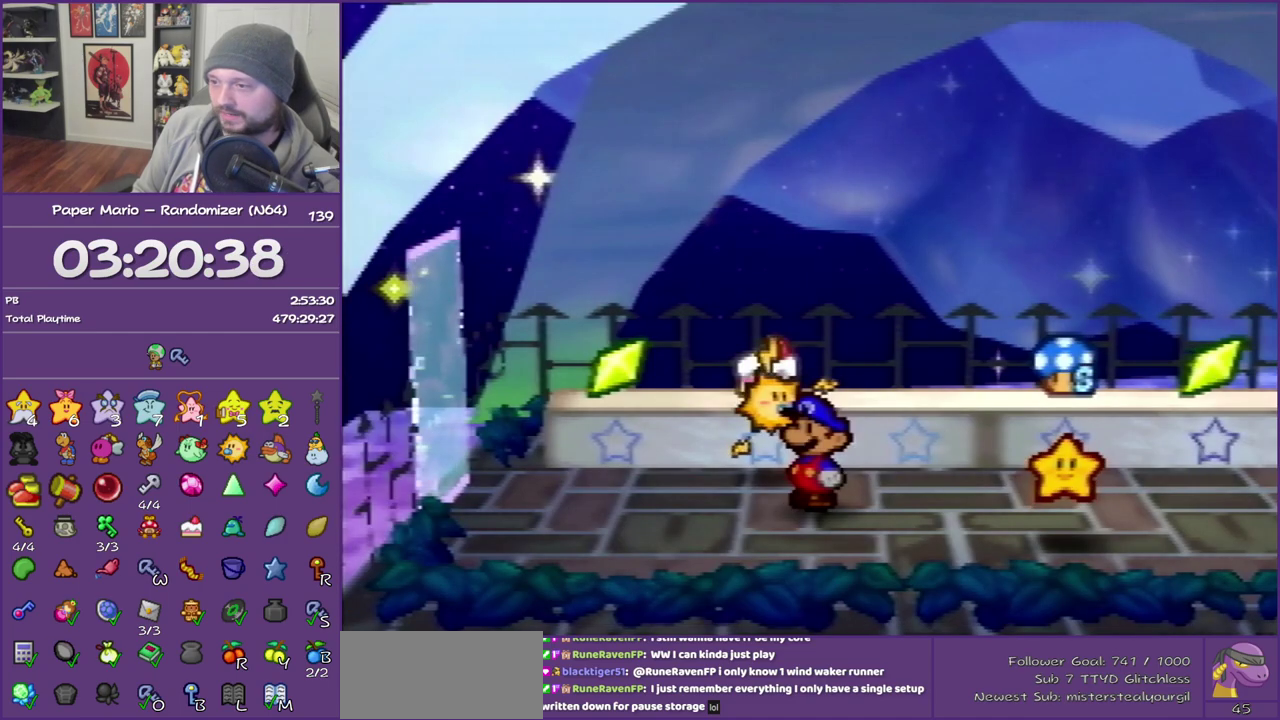
{"buttons": [], "left_stick": "left", "events": [[17, "Z", "down"], [150, "A", "down"], [183, "Z", "up"], [233, "A", "up"]]}
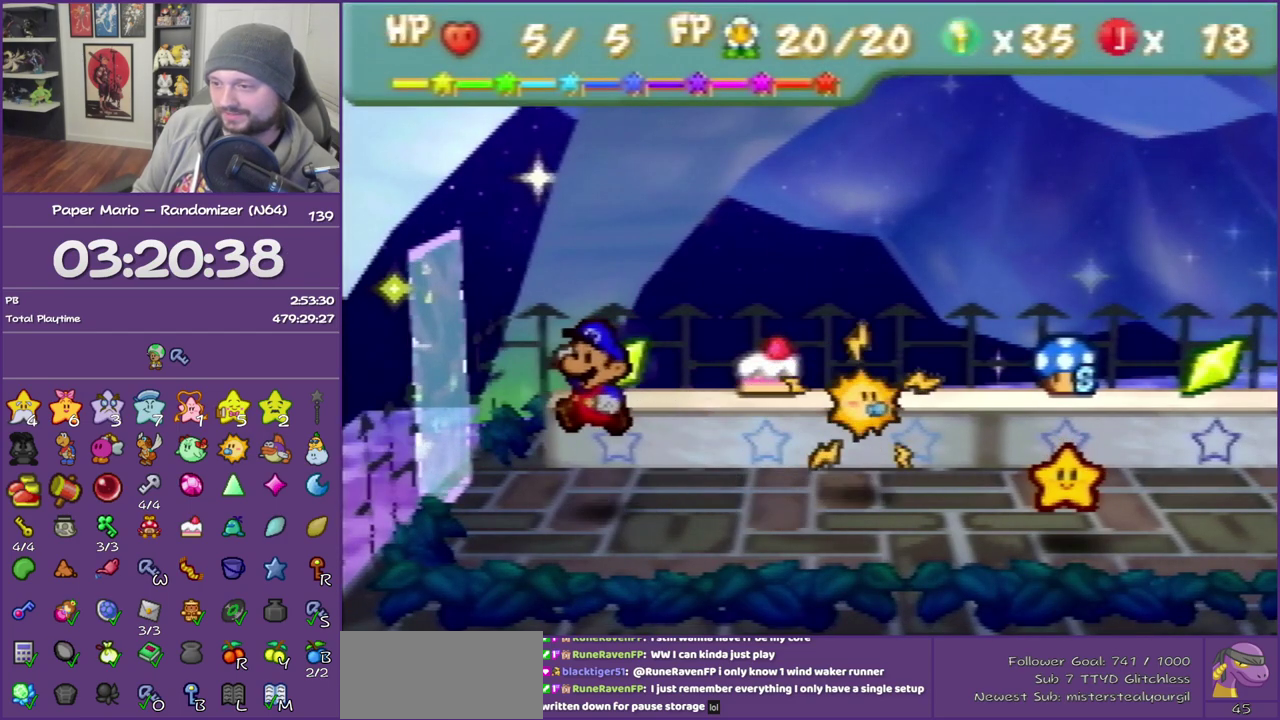
{"buttons": ["A"], "left_stick": "left", "events": [[150, "A", "down"], [233, "A", "up"], [333, "A", "down"], [433, "A", "up"], [483, "A", "down"]]}
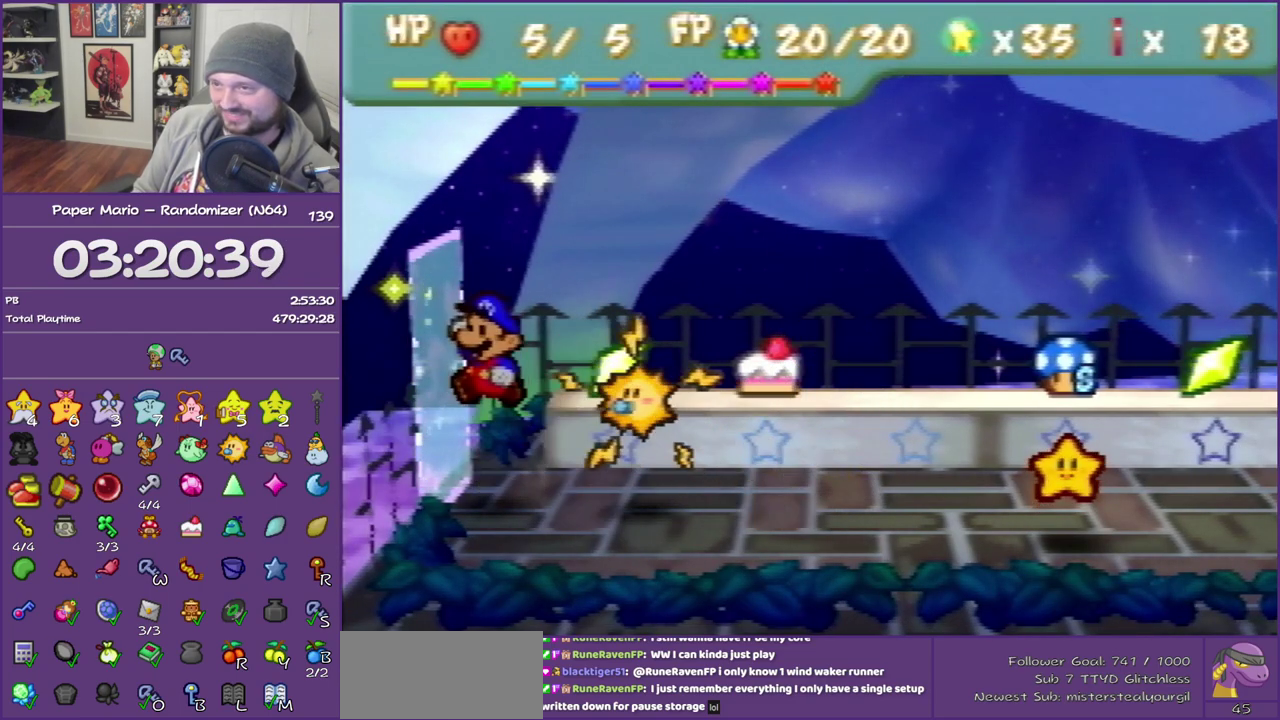
{"buttons": ["A"], "left_stick": "left", "events": [[117, "A", "up"], [183, "A", "down"], [233, "A", "up"], [333, "A", "down"], [400, "A", "up"], [483, "A", "down"]]}
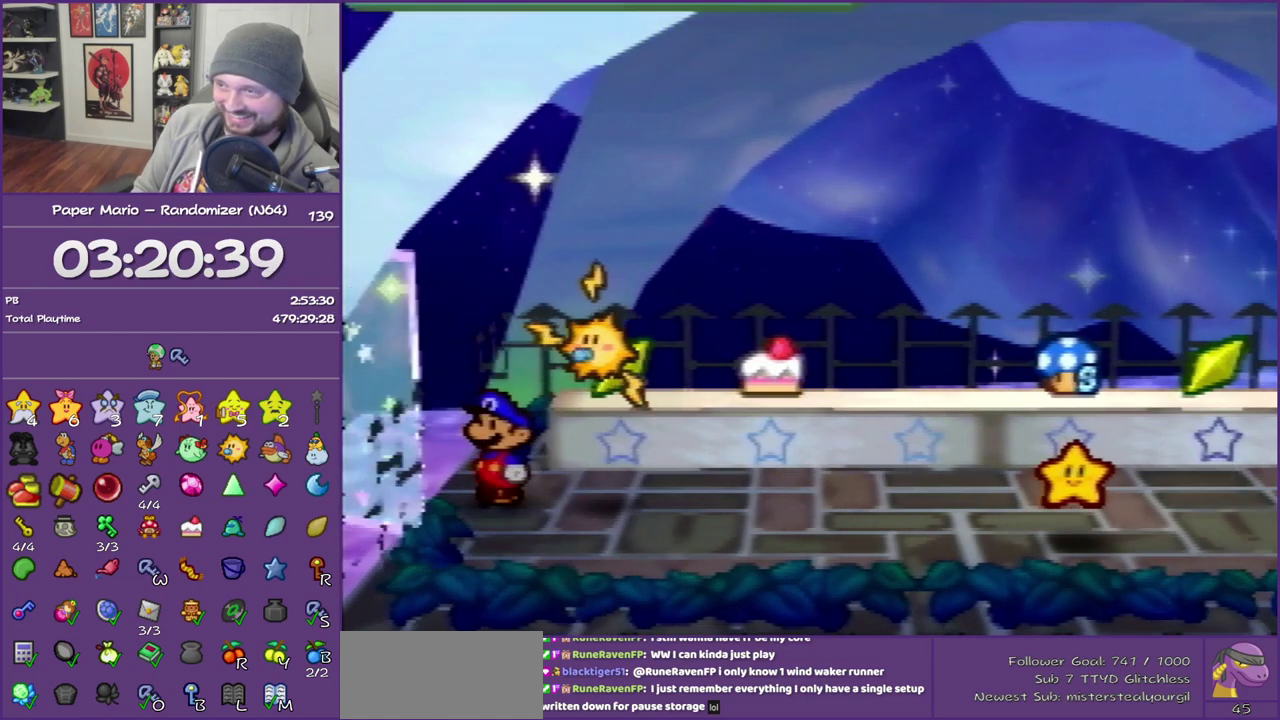
{"buttons": [], "left_stick": "down-left", "events": [[83, "A", "up"], [450, "left_stick", "down-left"]]}
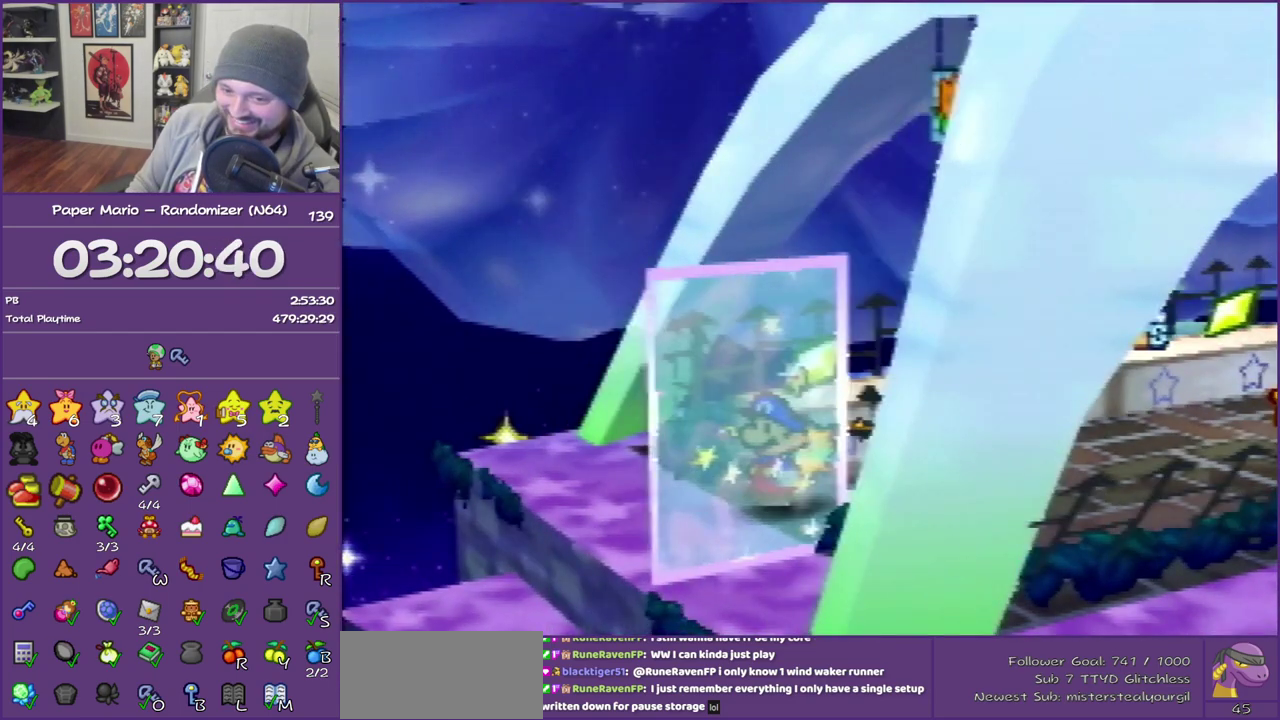
{"buttons": [], "left_stick": "down-left", "events": [[333, "Z", "down"], [450, "Z", "up"]]}
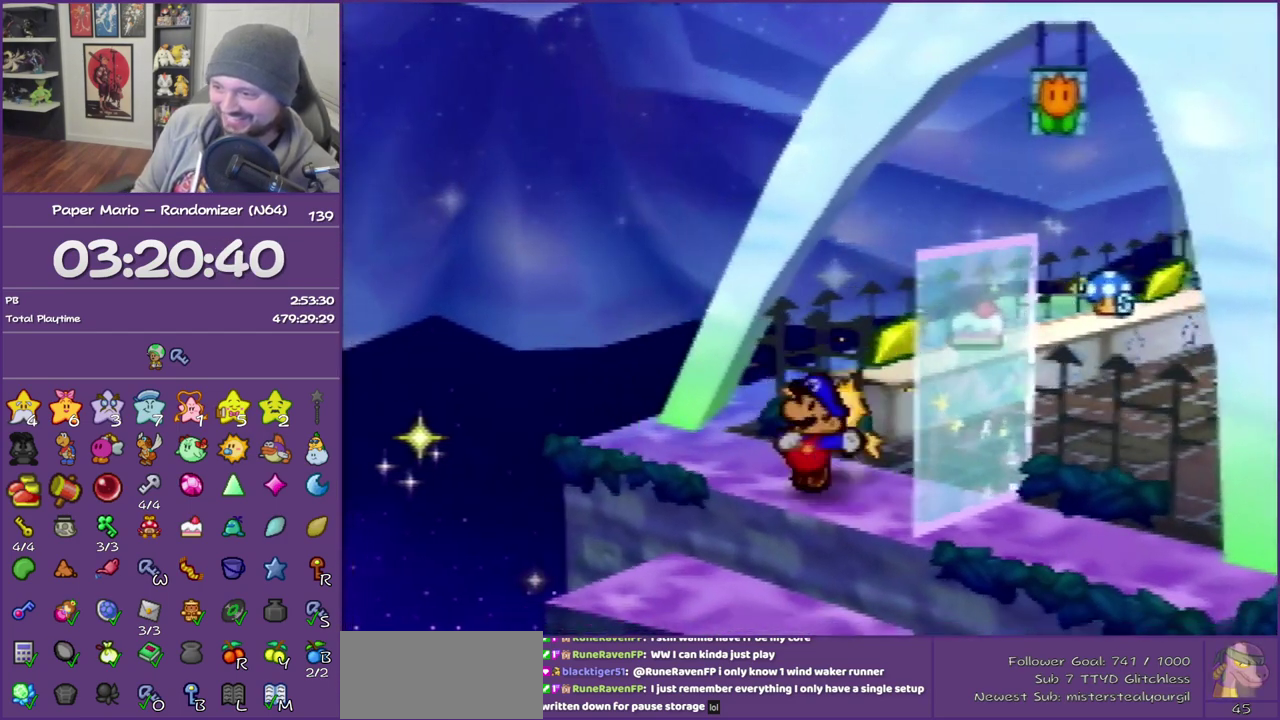
{"buttons": ["Z"], "left_stick": "down", "events": [[50, "Z", "down"], [150, "Z", "up"], [183, "left_stick", "down"], [217, "Z", "down"], [333, "Z", "up"], [400, "Z", "down"]]}
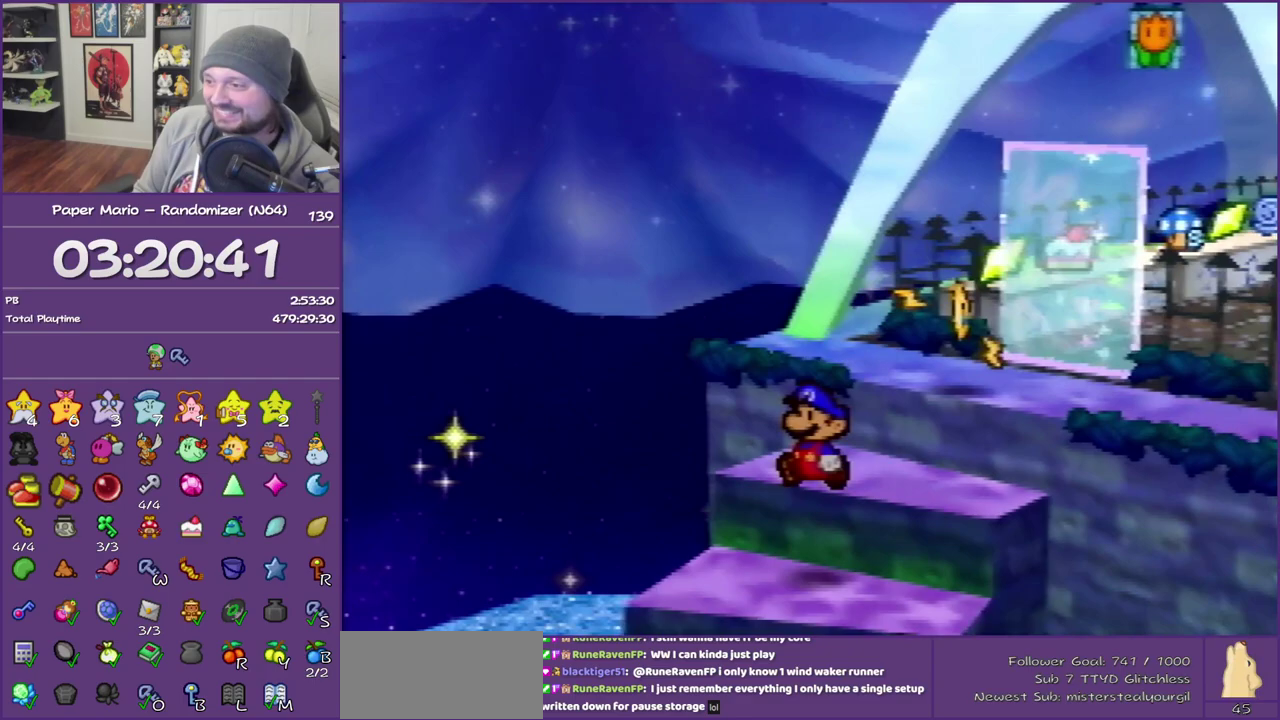
{"buttons": ["Z"], "left_stick": "down", "events": [[17, "Z", "up"], [83, "Z", "down"], [200, "Z", "up"], [267, "Z", "down"], [367, "Z", "up"], [483, "Z", "down"]]}
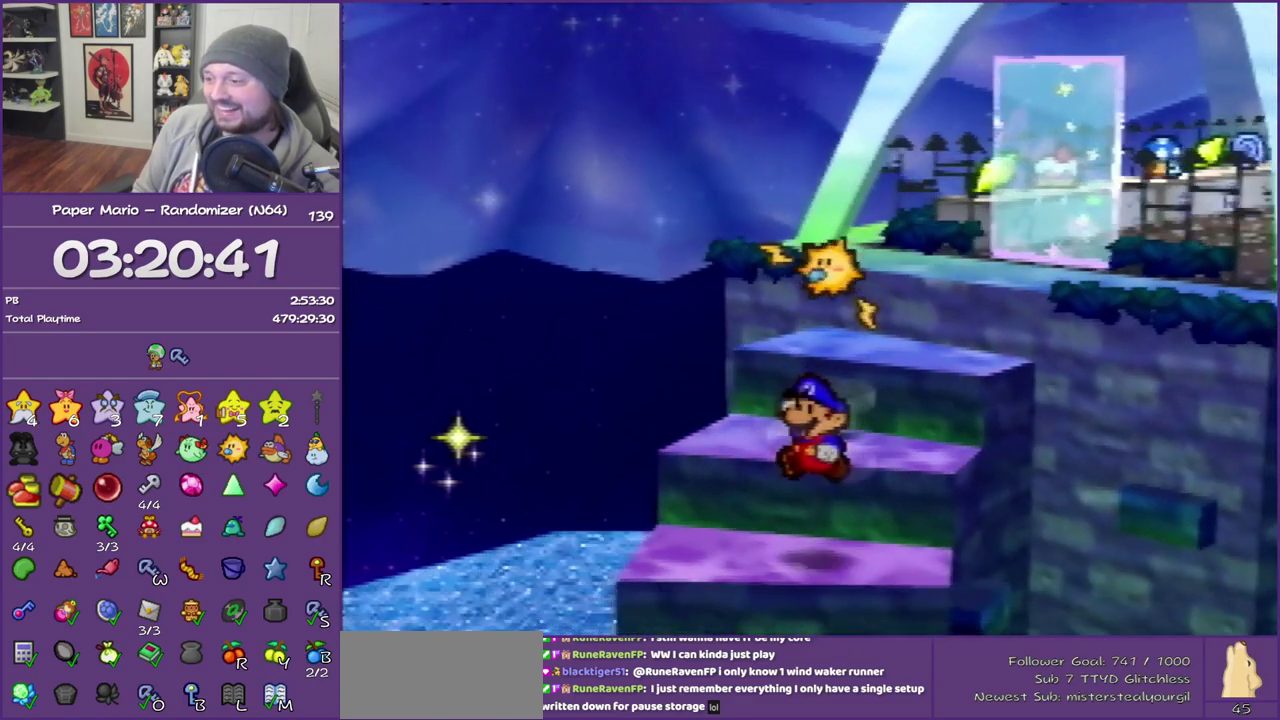
{"buttons": [], "left_stick": "down-right", "events": [[50, "Z", "up"], [150, "Z", "down"], [267, "Z", "up"], [450, "left_stick", "down-right"]]}
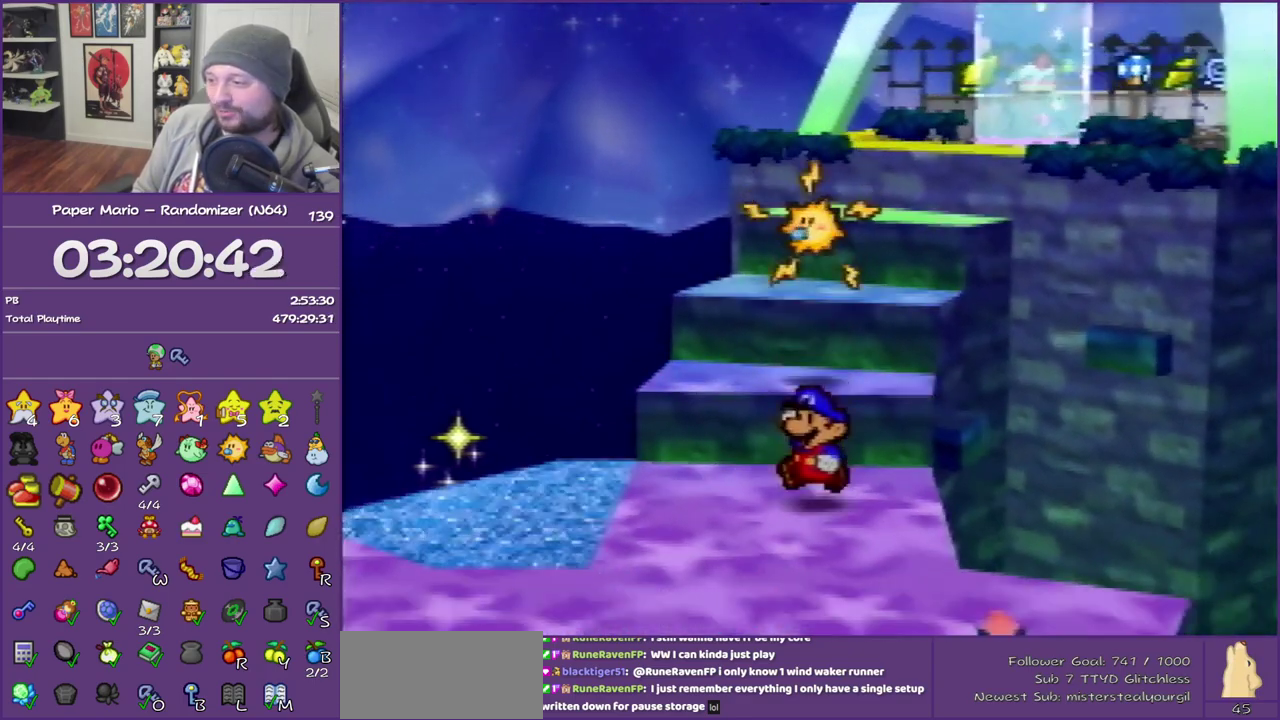
{"buttons": [], "left_stick": "right", "events": [[117, "Z", "down"], [300, "Z", "up"], [450, "left_stick", "right"]]}
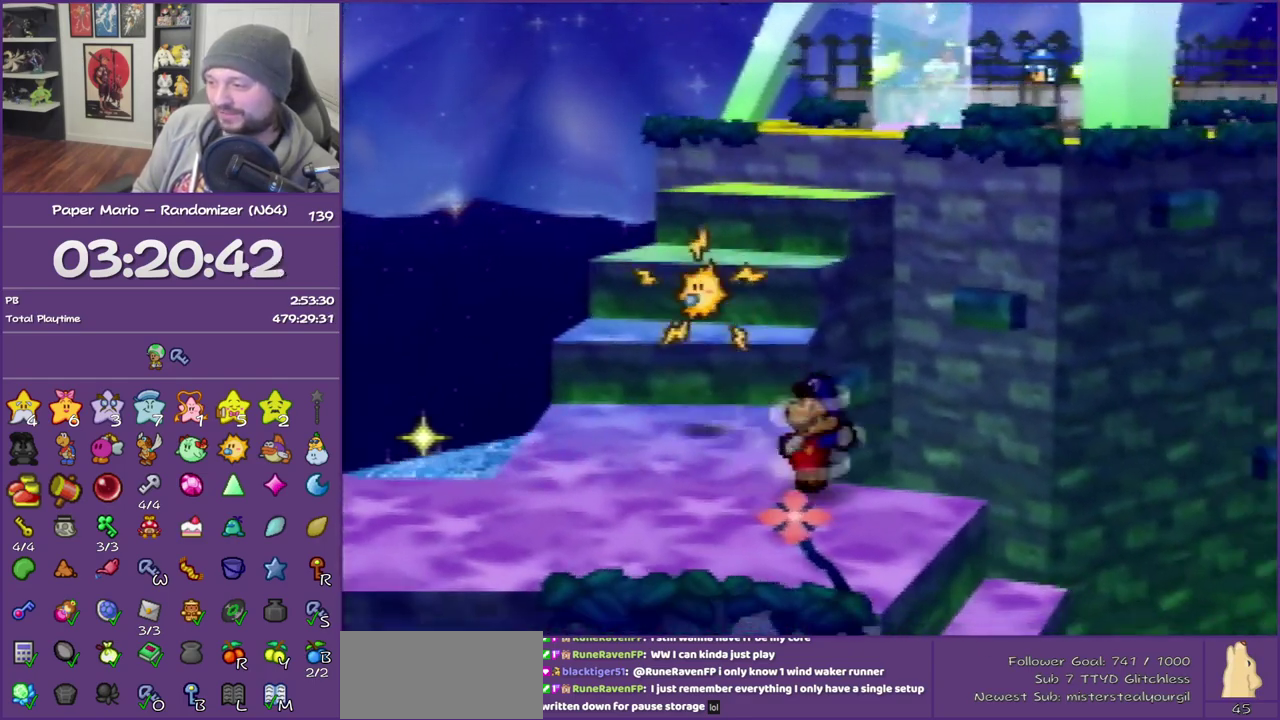
{"buttons": ["Z"], "left_stick": "right", "events": [[50, "Z", "down"], [150, "Z", "up"], [267, "Z", "down"], [267, "left_stick", "down-right"], [367, "Z", "up"], [450, "Z", "down"], [450, "left_stick", "right"]]}
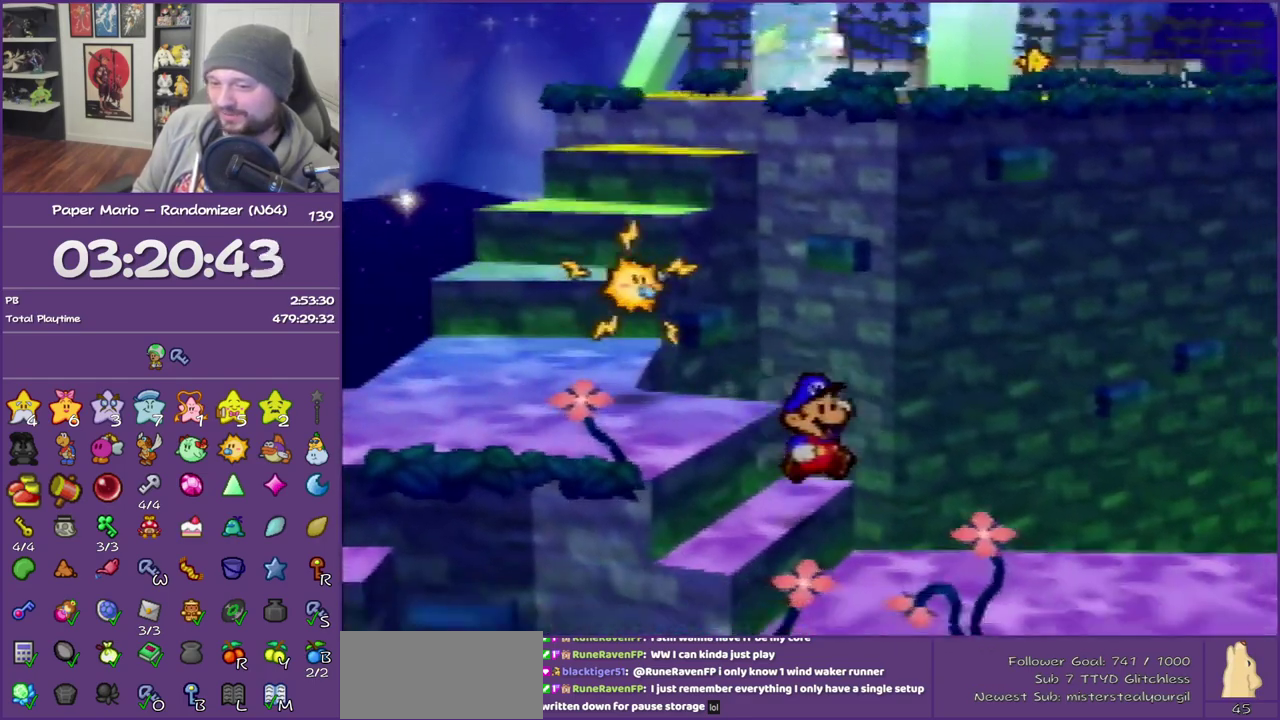
{"buttons": [], "left_stick": "right", "events": [[50, "Z", "up"], [167, "Z", "down"], [233, "Z", "up"], [333, "Z", "down"], [417, "Z", "up"]]}
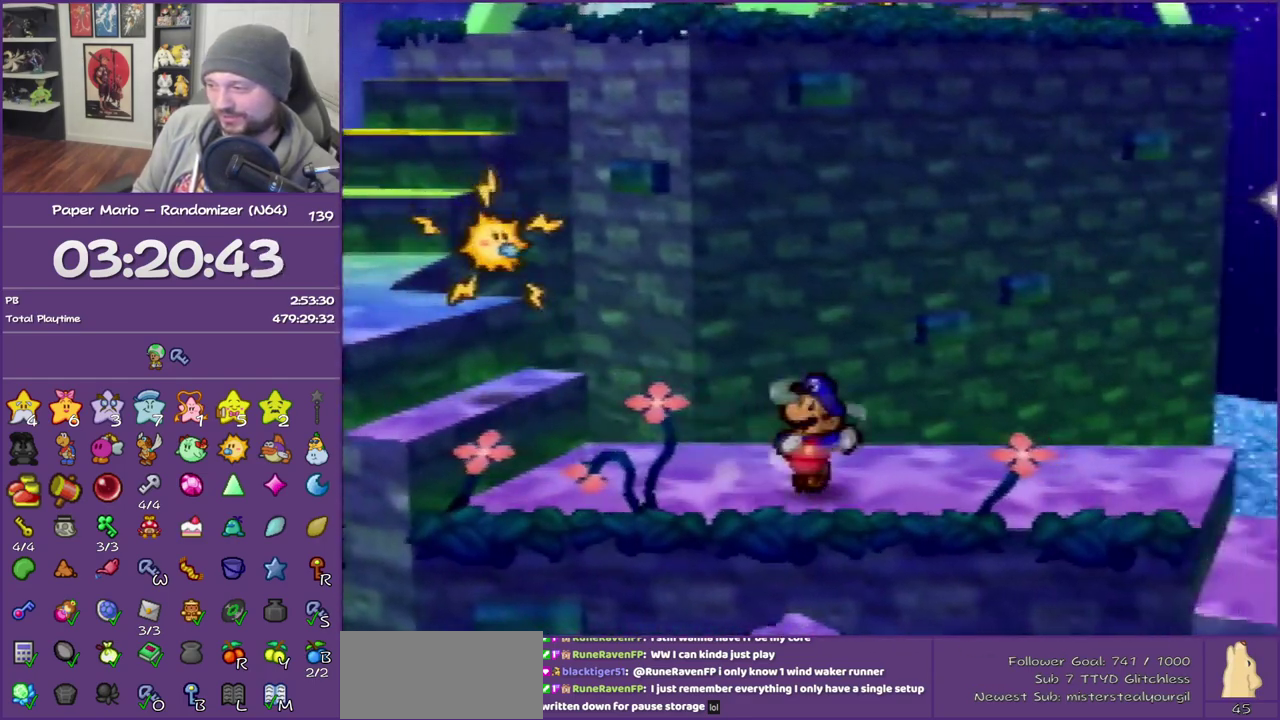
{"buttons": [], "left_stick": "down-right", "events": [[17, "Z", "down"], [117, "Z", "up"], [300, "Z", "down"], [300, "left_stick", "down-right"], [450, "Z", "up"]]}
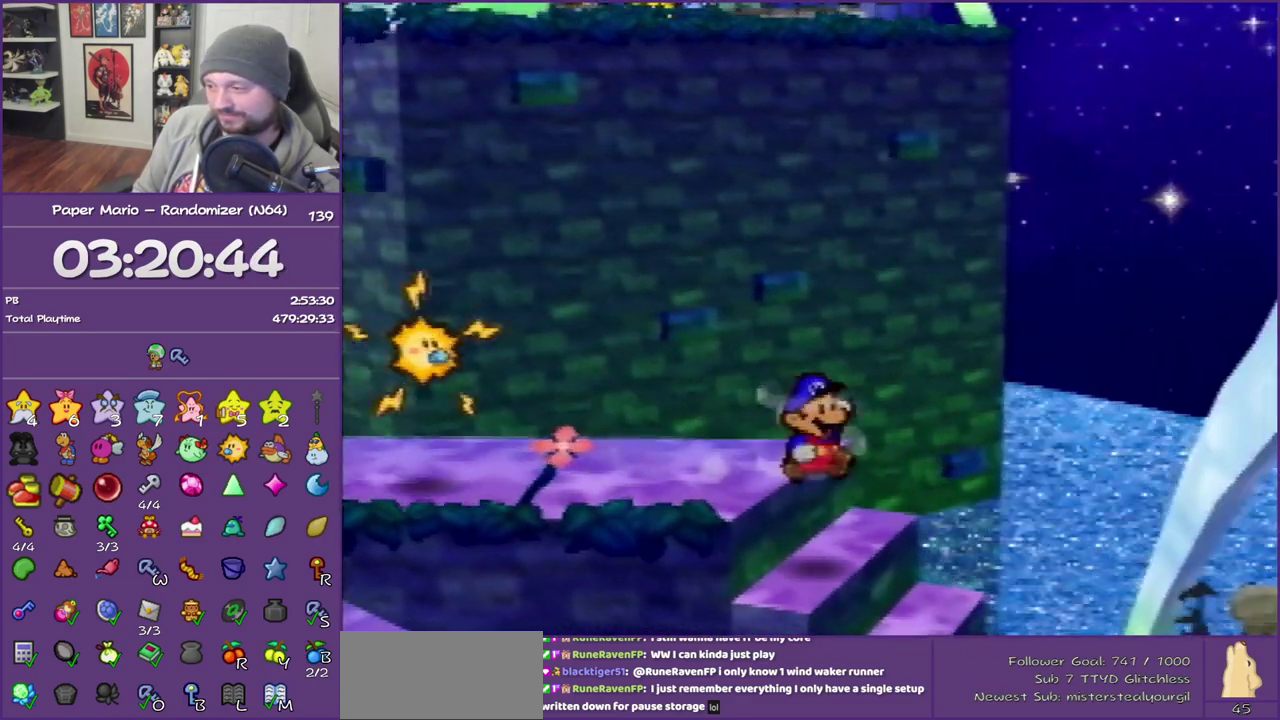
{"buttons": ["Z"], "left_stick": "down", "events": [[83, "Z", "down"], [117, "left_stick", "down"], [200, "Z", "up"], [300, "Z", "down"], [417, "Z", "up"], [483, "Z", "down"]]}
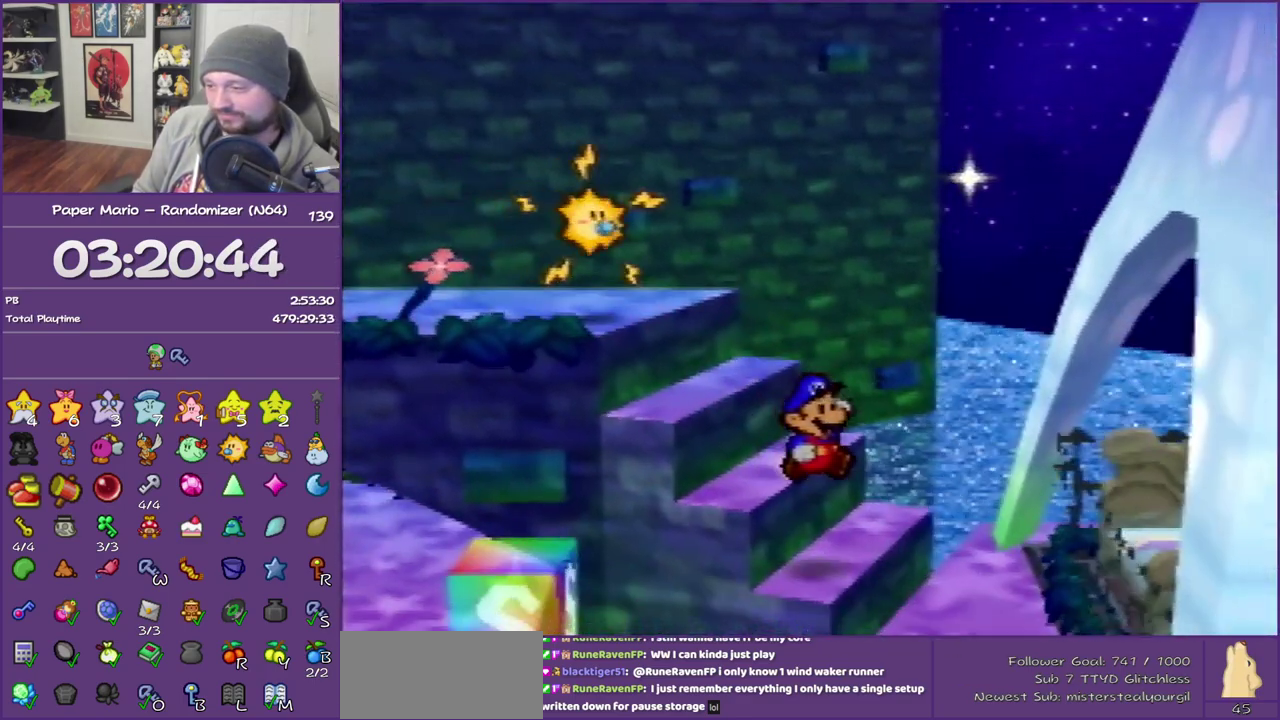
{"buttons": [], "left_stick": "down", "events": [[117, "Z", "up"], [183, "Z", "down"], [300, "Z", "up"], [400, "Z", "down"], [483, "Z", "up"]]}
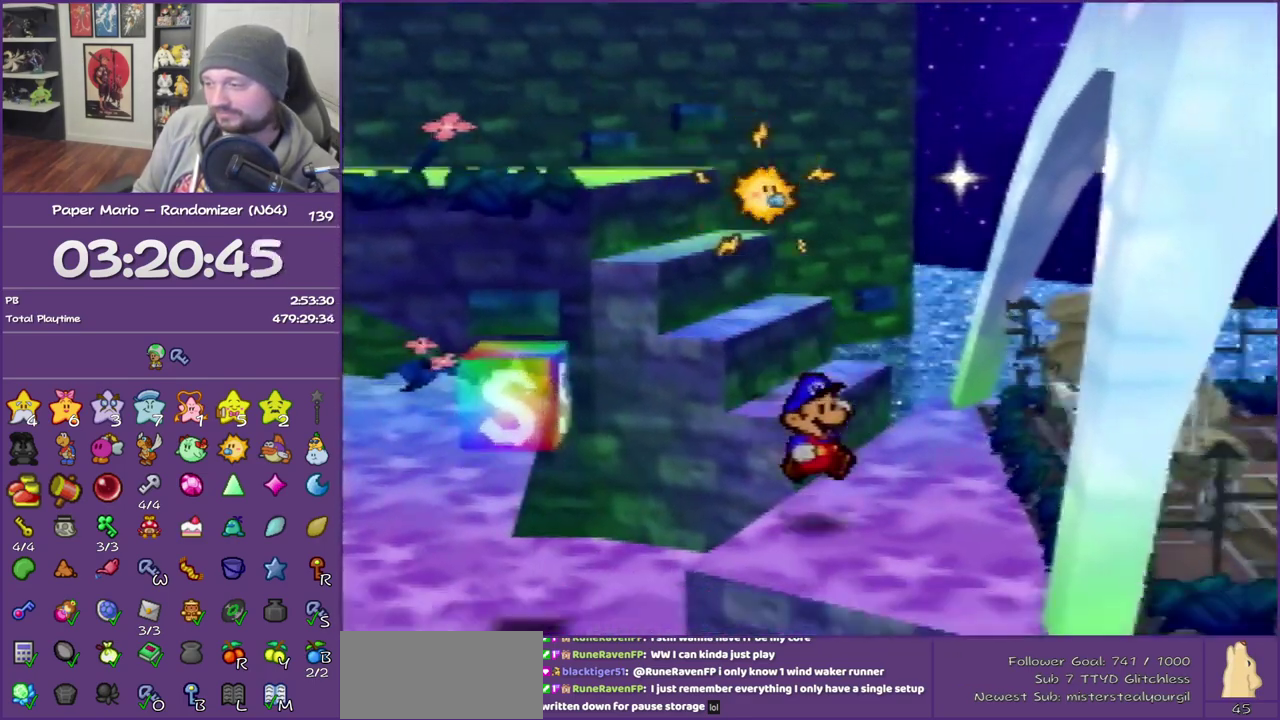
{"buttons": [], "left_stick": "down-right", "events": [[83, "Z", "down"], [167, "Z", "up"], [233, "Z", "down"], [267, "left_stick", "down-right"], [383, "Z", "up"]]}
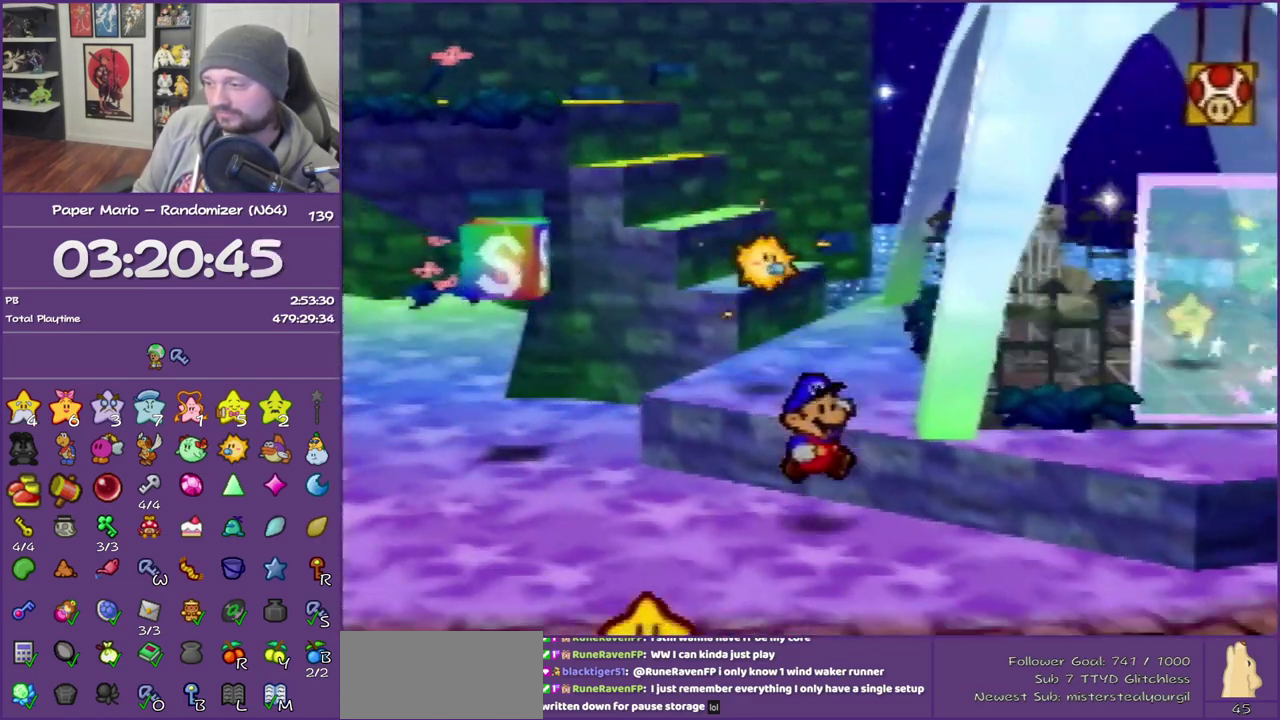
{"buttons": [], "left_stick": "right", "events": [[50, "left_stick", "right"], [200, "Z", "down"], [333, "Z", "up"]]}
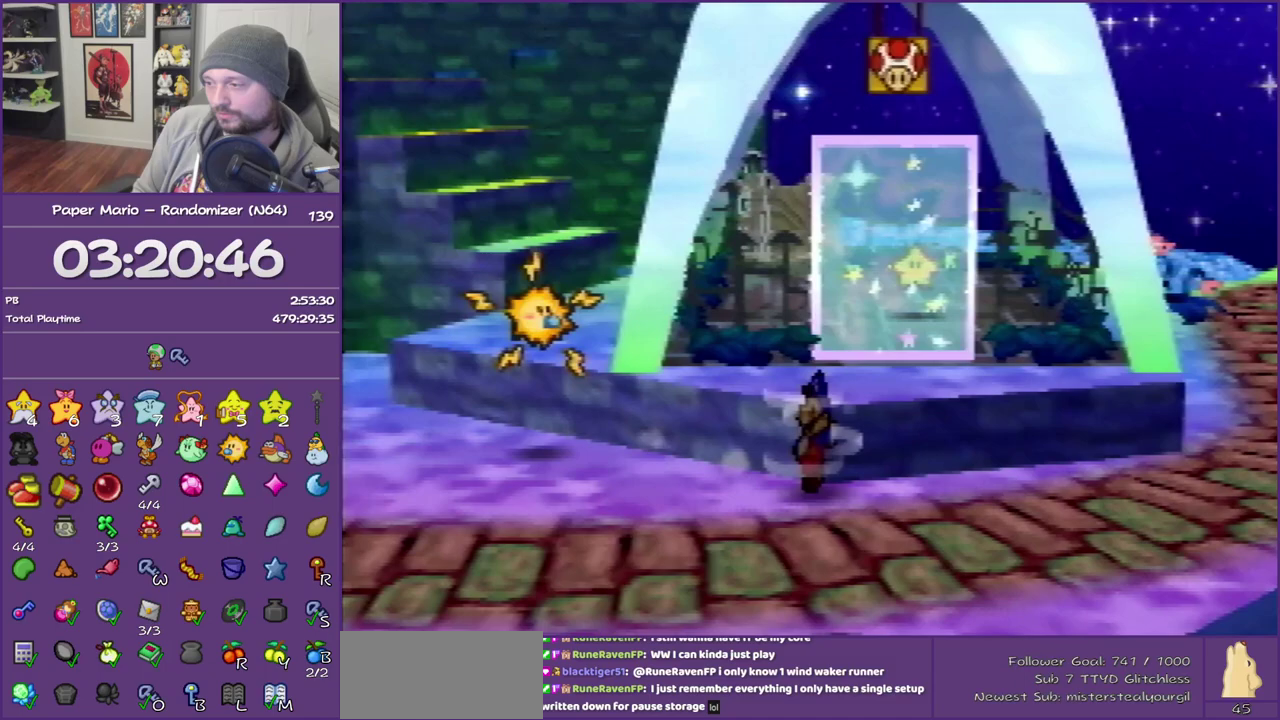
{"buttons": [], "left_stick": "up-right", "events": [[200, "A", "down"], [200, "left_stick", "up-right"], [333, "A", "up"]]}
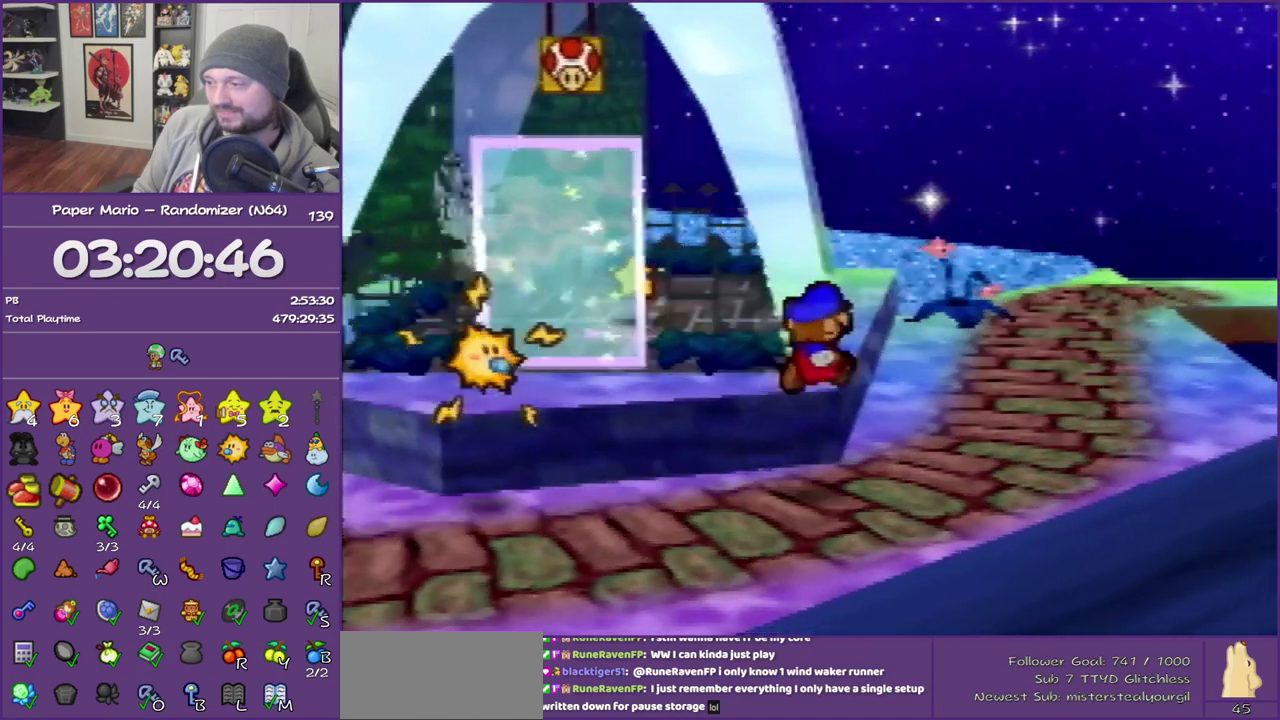
{"buttons": ["Z"], "left_stick": "up-right", "events": [[233, "Z", "down"]]}
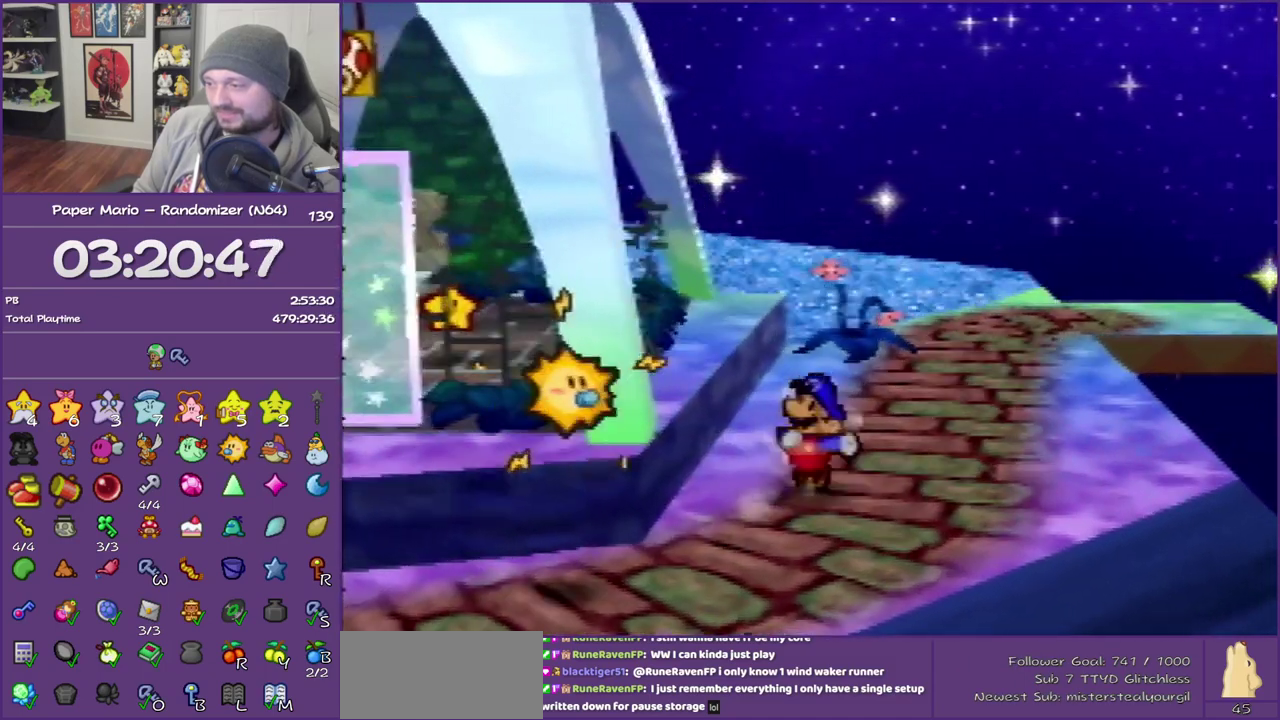
{"buttons": [], "left_stick": "up-right", "events": [[167, "Z", "up"], [267, "A", "down"], [333, "A", "up"]]}
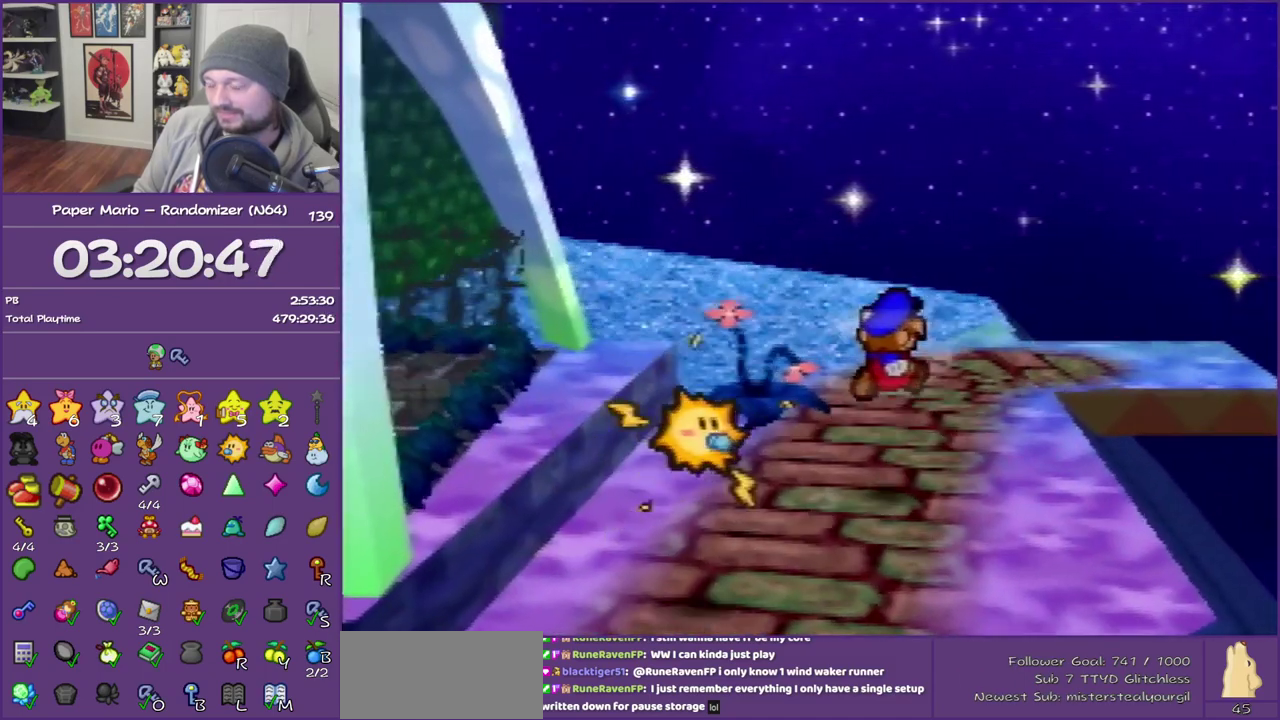
{"buttons": ["START"], "left_stick": "up-right", "events": [[133, "START", "down"], [233, "START", "up"], [333, "START", "down"], [383, "START", "up"], [483, "START", "down"]]}
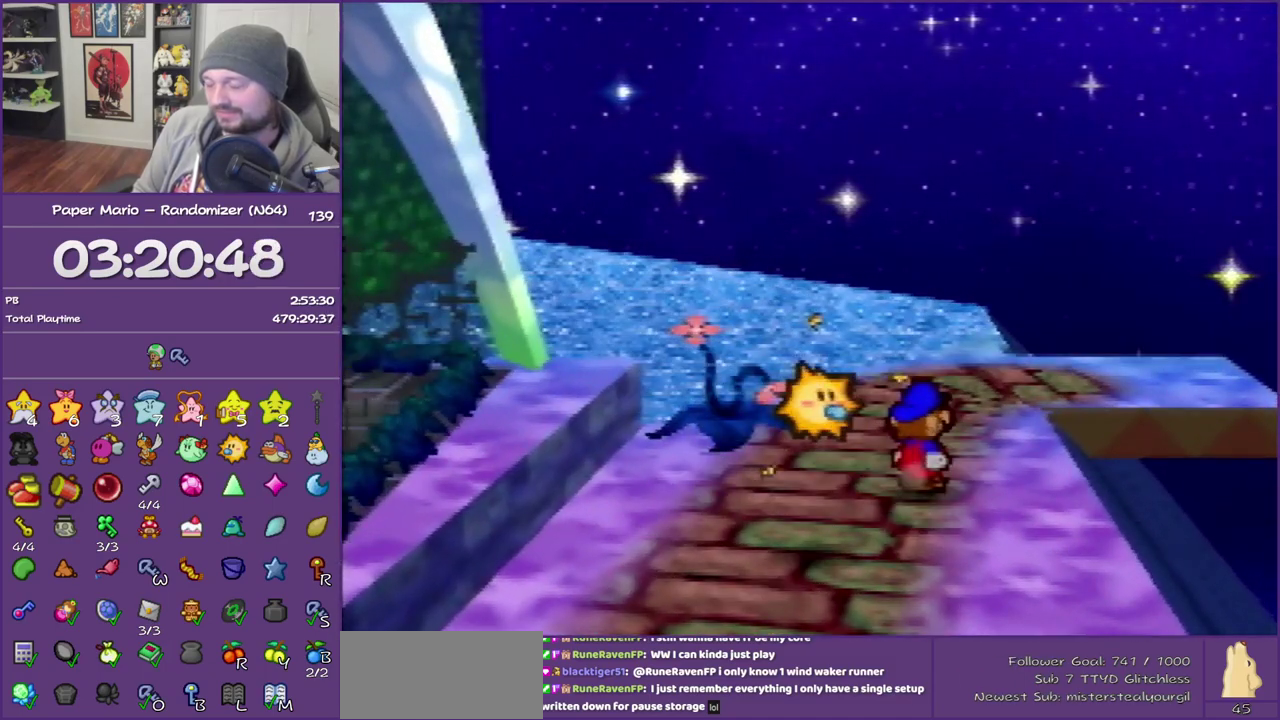
{"buttons": [], "left_stick": "center", "events": [[50, "START", "up"], [117, "START", "down"], [133, "left_stick", "center"], [200, "START", "up"]]}
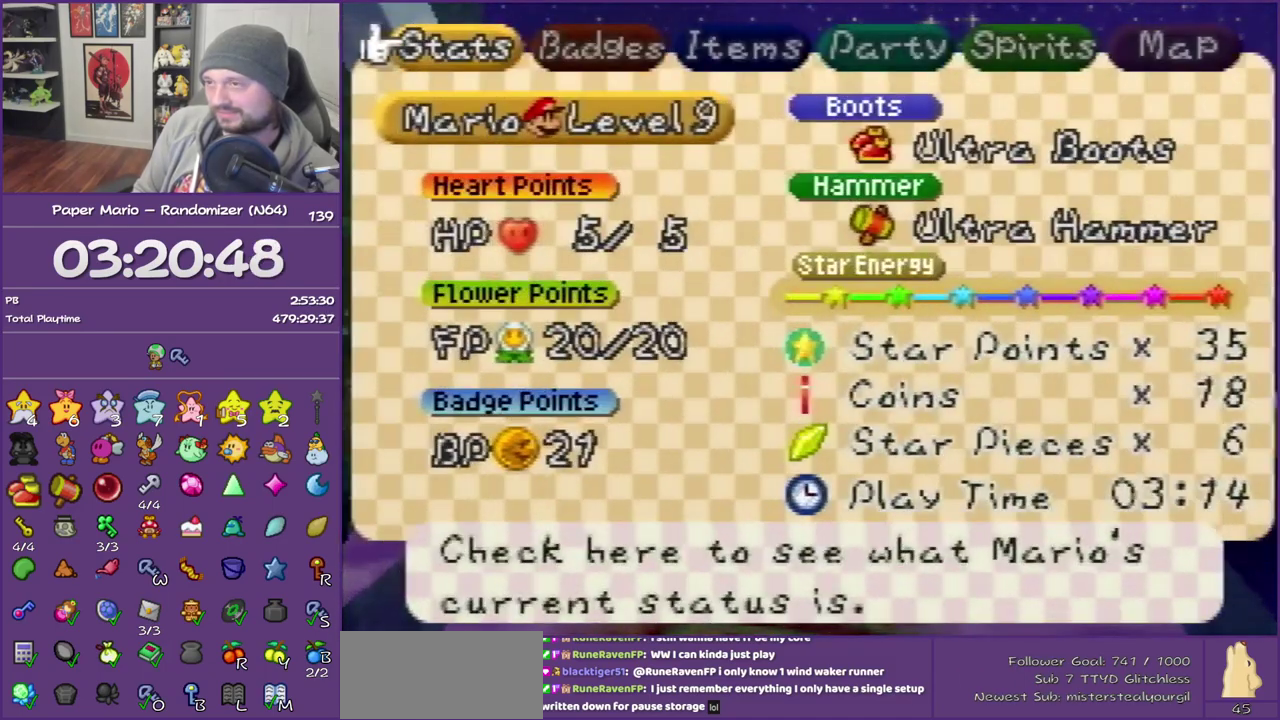
{"buttons": [], "left_stick": "center", "events": [[17, "left_stick", "right"], [50, "A", "down"], [100, "A", "up"], [167, "left_stick", "center"], [200, "A", "down"], [267, "A", "up"]]}
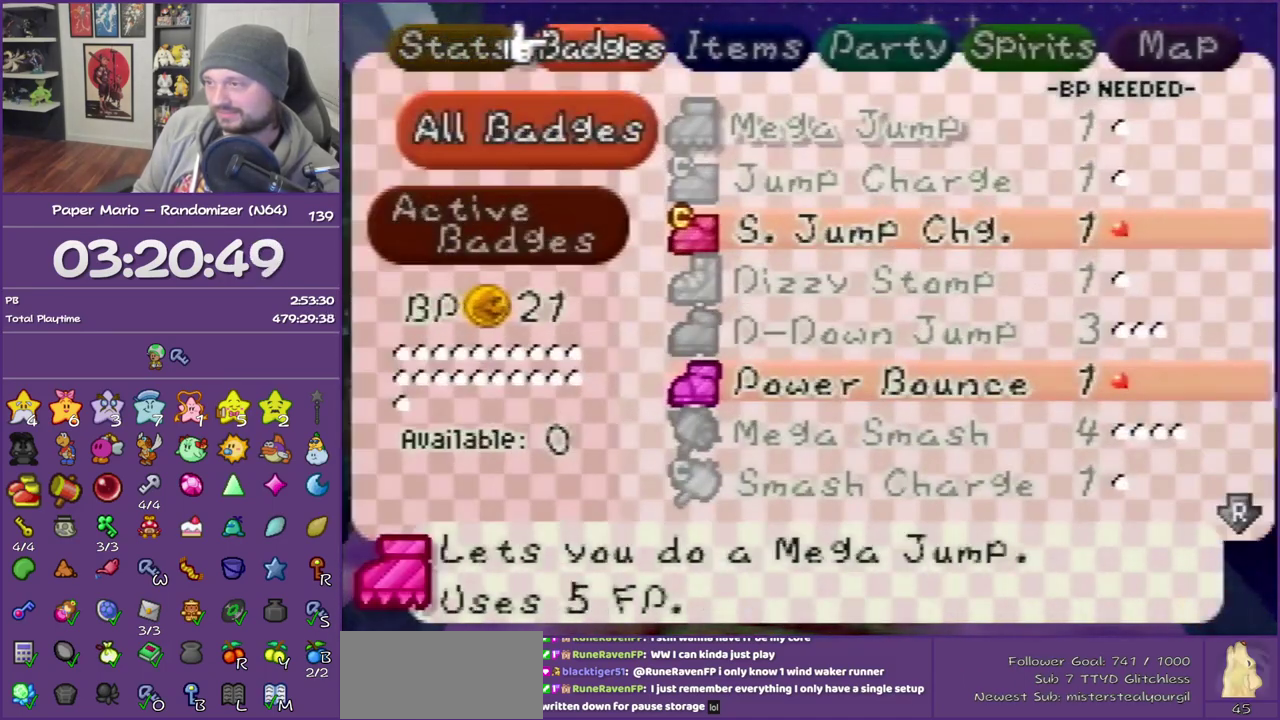
{"buttons": [], "left_stick": "center", "events": []}
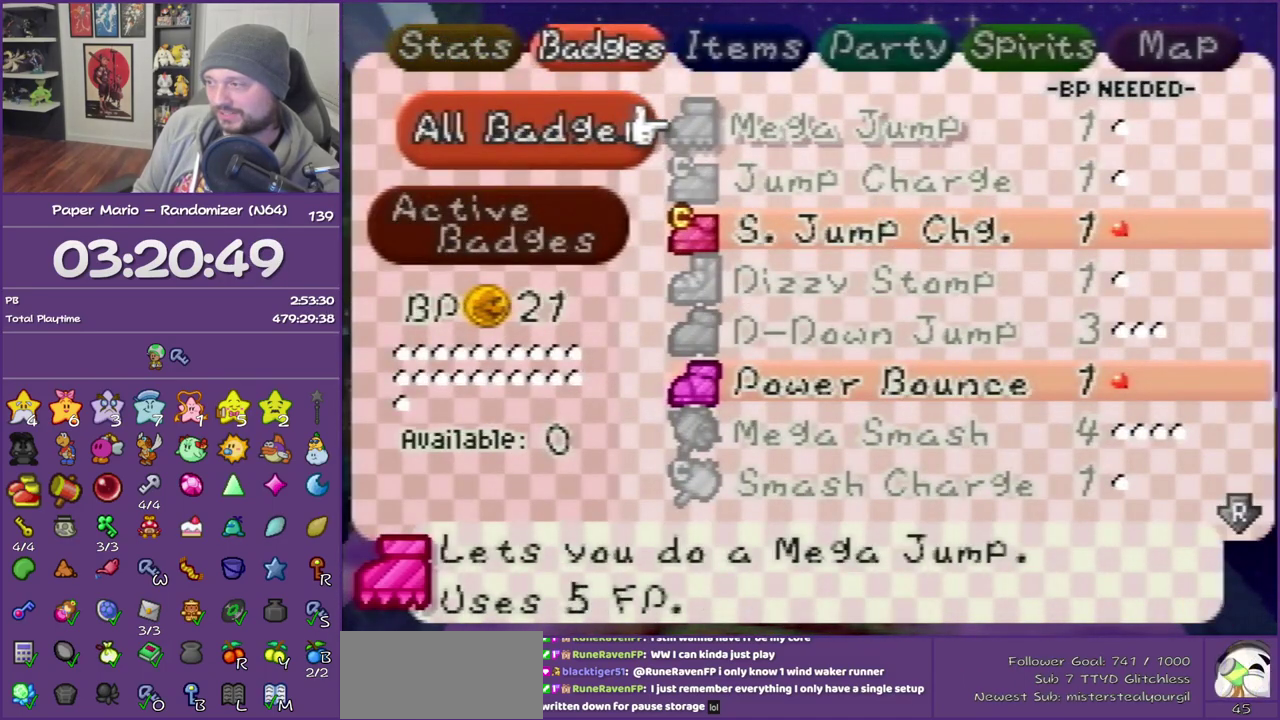
{"buttons": [], "left_stick": "center", "events": [[83, "R1", "down"], [200, "R1", "up"]]}
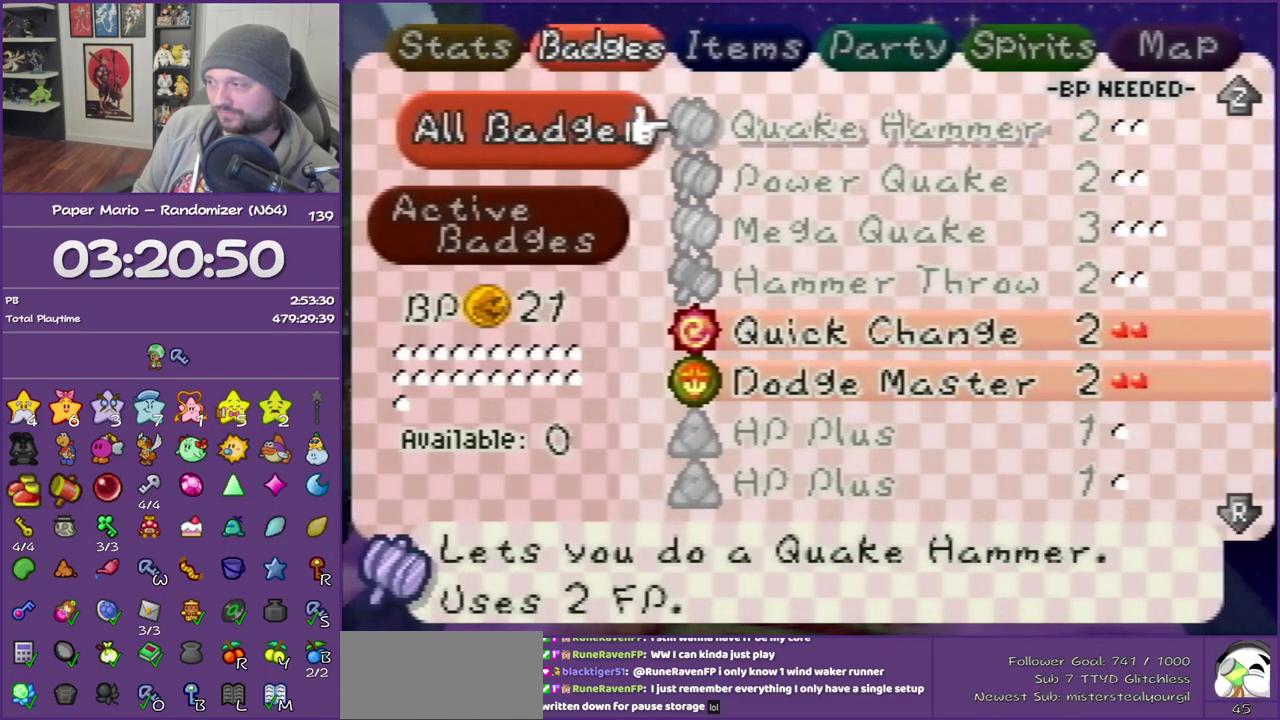
{"buttons": [], "left_stick": "center", "events": []}
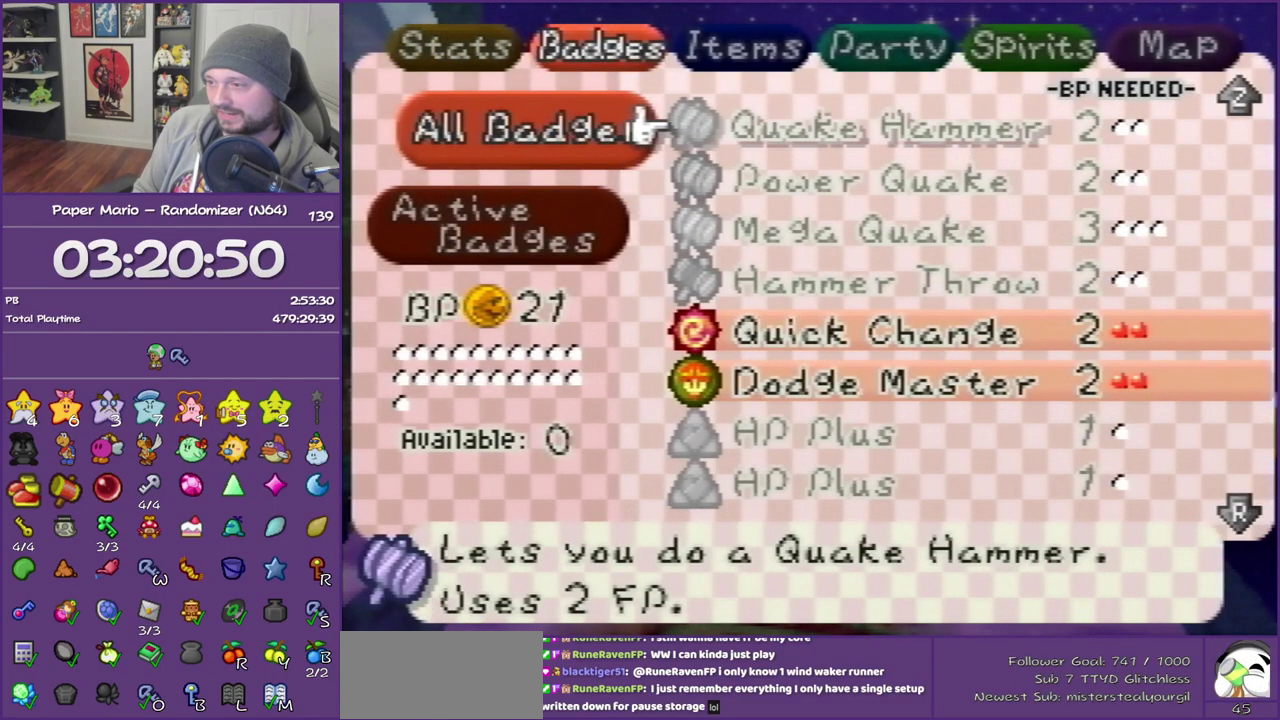
{"buttons": [], "left_stick": "down", "events": [[50, "left_stick", "down"], [200, "left_stick", "center"], [267, "left_stick", "down"], [417, "left_stick", "center"], [483, "left_stick", "down"]]}
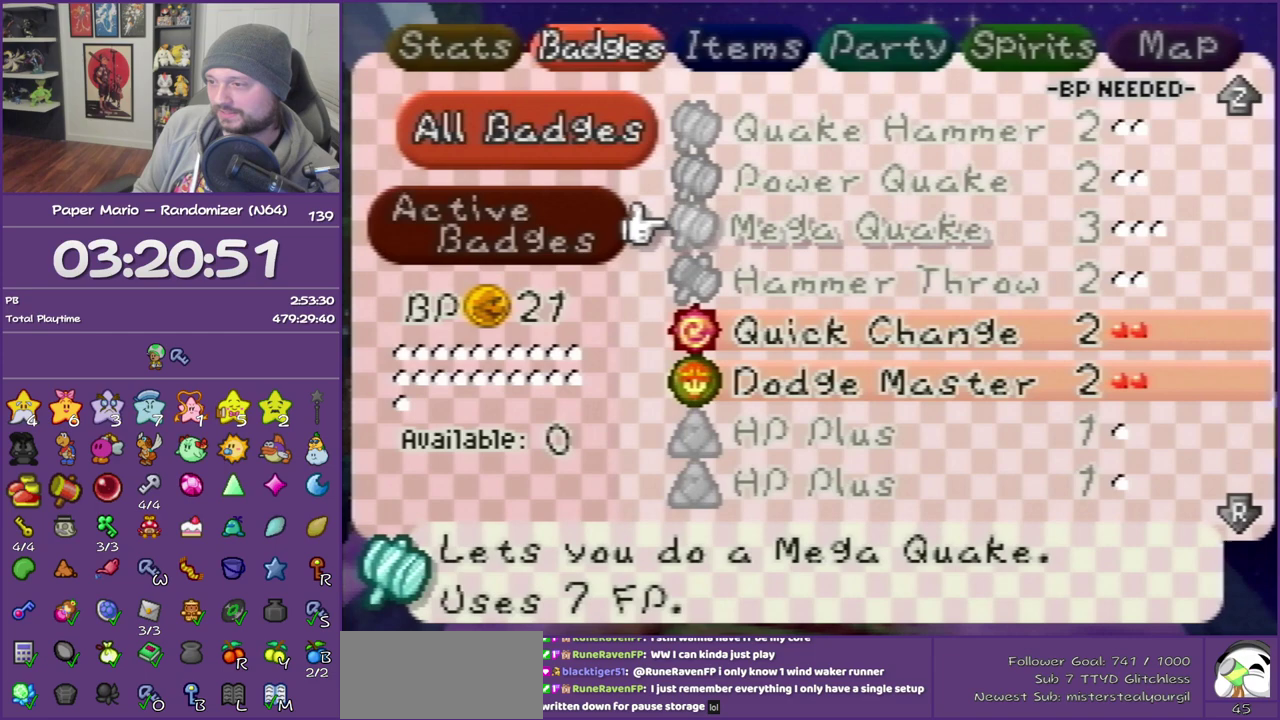
{"buttons": [], "left_stick": "center", "events": [[317, "left_stick", "center"]]}